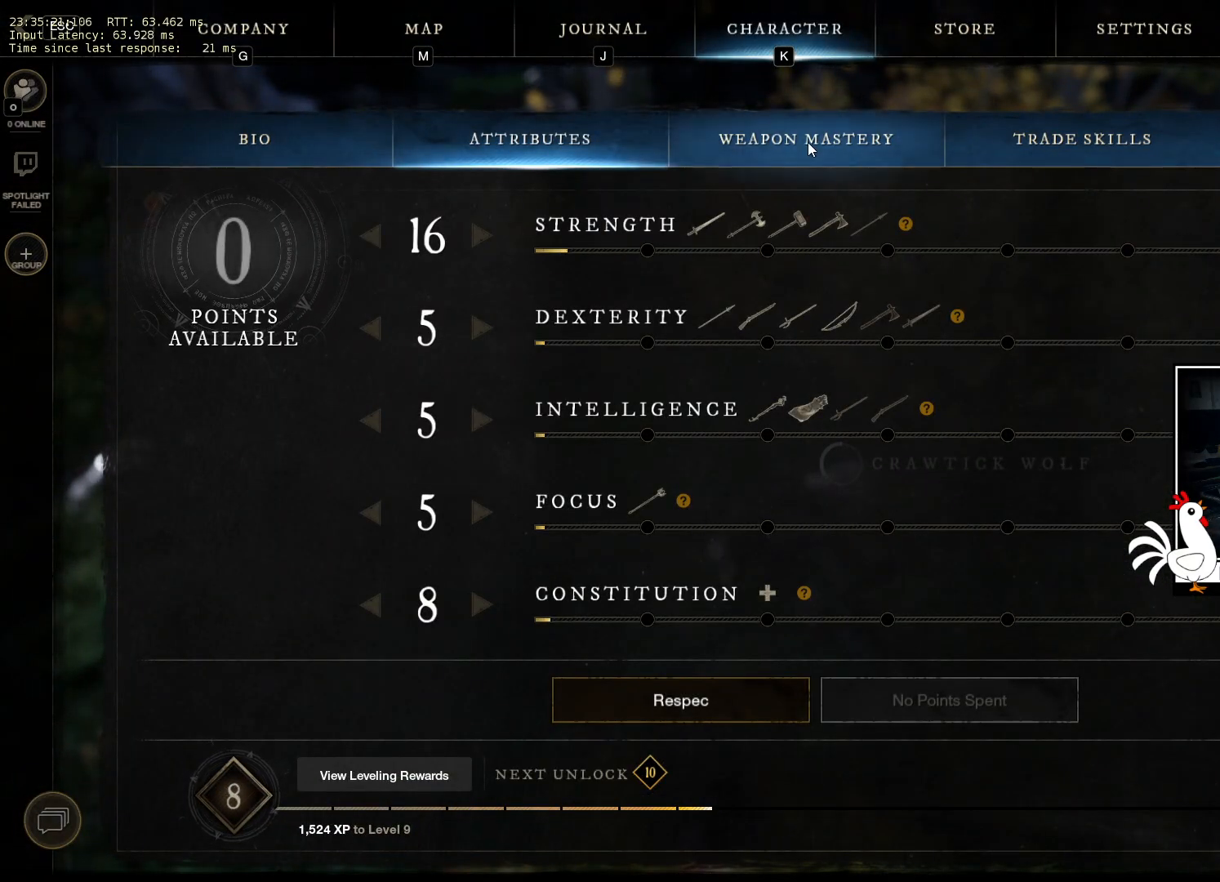
Gameplay with keyboard and mouse; each line is a JSON object with the keys and mouse buttons held at the frame after it. "events" lists presses ("down") and releases ("up") of "a", "ctrl", "d", "e", "q", "s", "shift", "space", "w", "mouse_left", "mouse_wheel", "mouse_right", "mouse_mb4" and "mouse_mb5" between this image and that frame as [ms after this image, input, new state], when the widget could be followed in between. "mouse_left", "mouse_wheel", "mouse_right", "mouse_mb4", "mouse_mb5" = the "left", "wheel", "right", "mb4", "mb5" buttons of the "mouse" list. No other keys are recorded. "wheel" means that the mouse wheel is clicked or scrolled. Mouse movement is not recorded.
{"keys": [], "mouse": [], "events": [[150, "mouse_left", "down"], [216, "mouse_left", "up"]]}
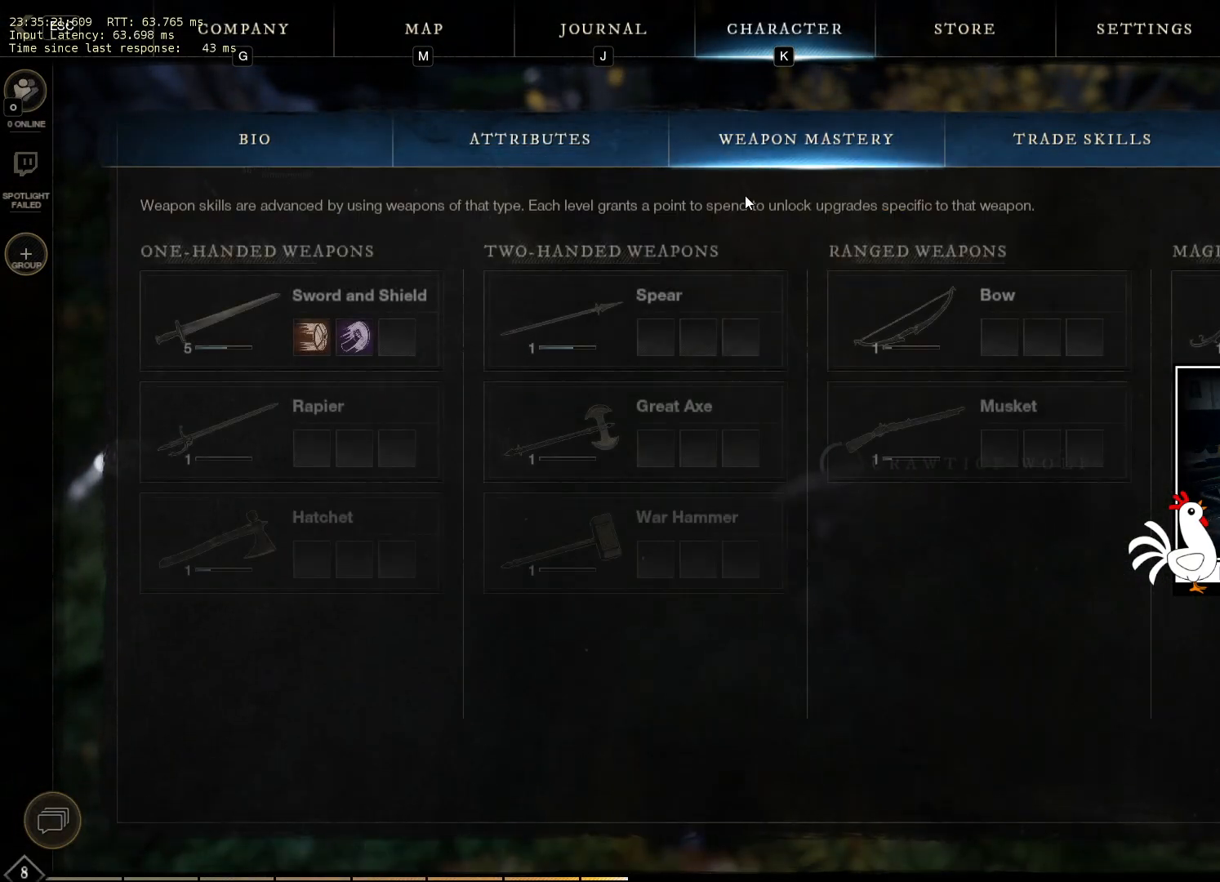
{"keys": [], "mouse": [], "events": []}
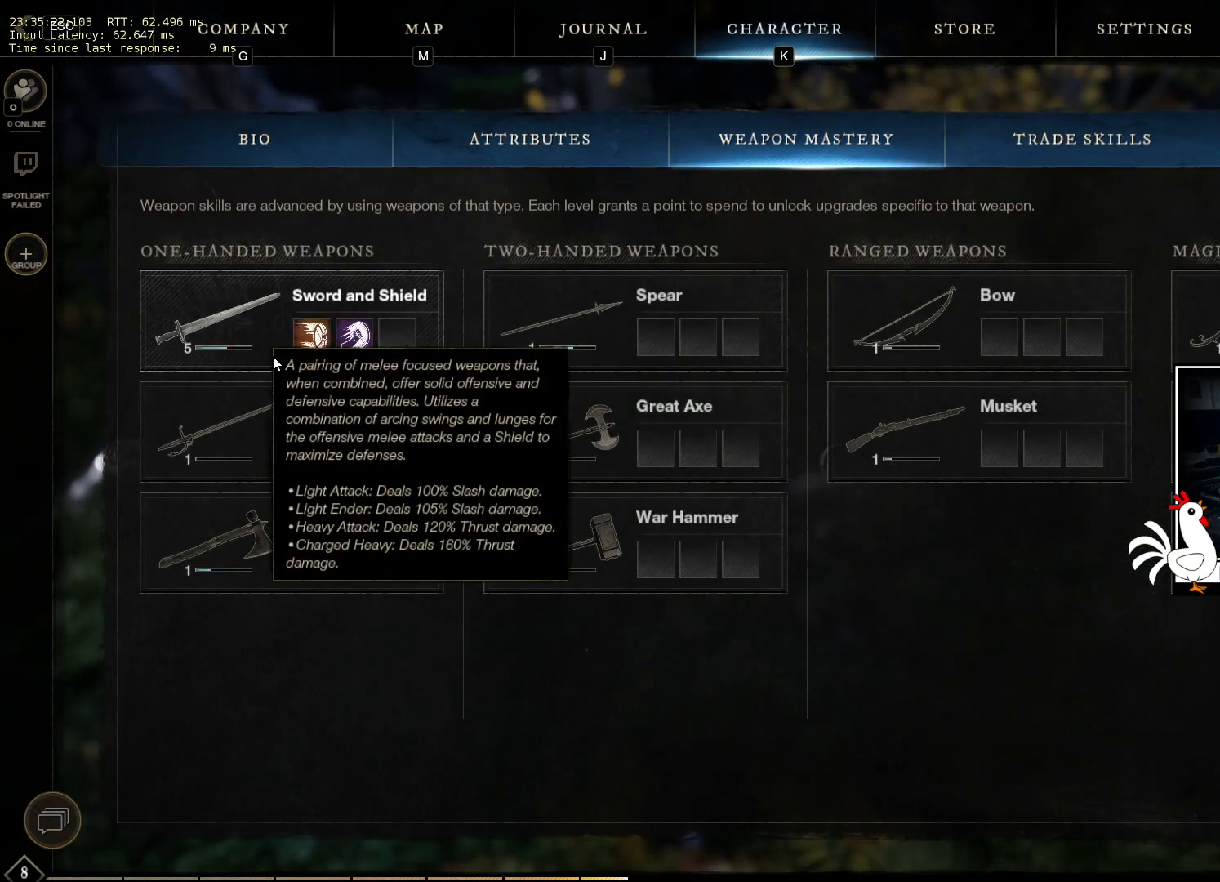
{"keys": [], "mouse": [], "events": []}
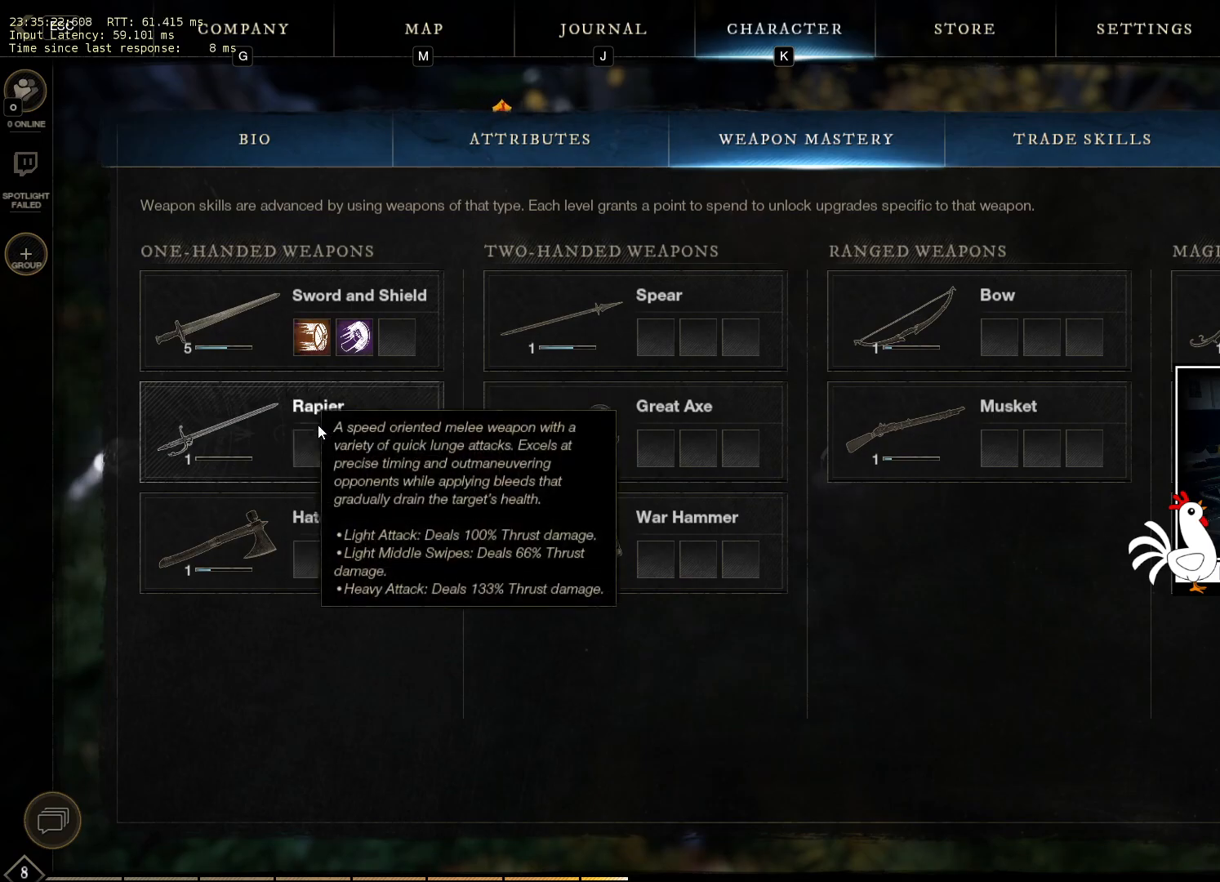
{"keys": [], "mouse": [], "events": []}
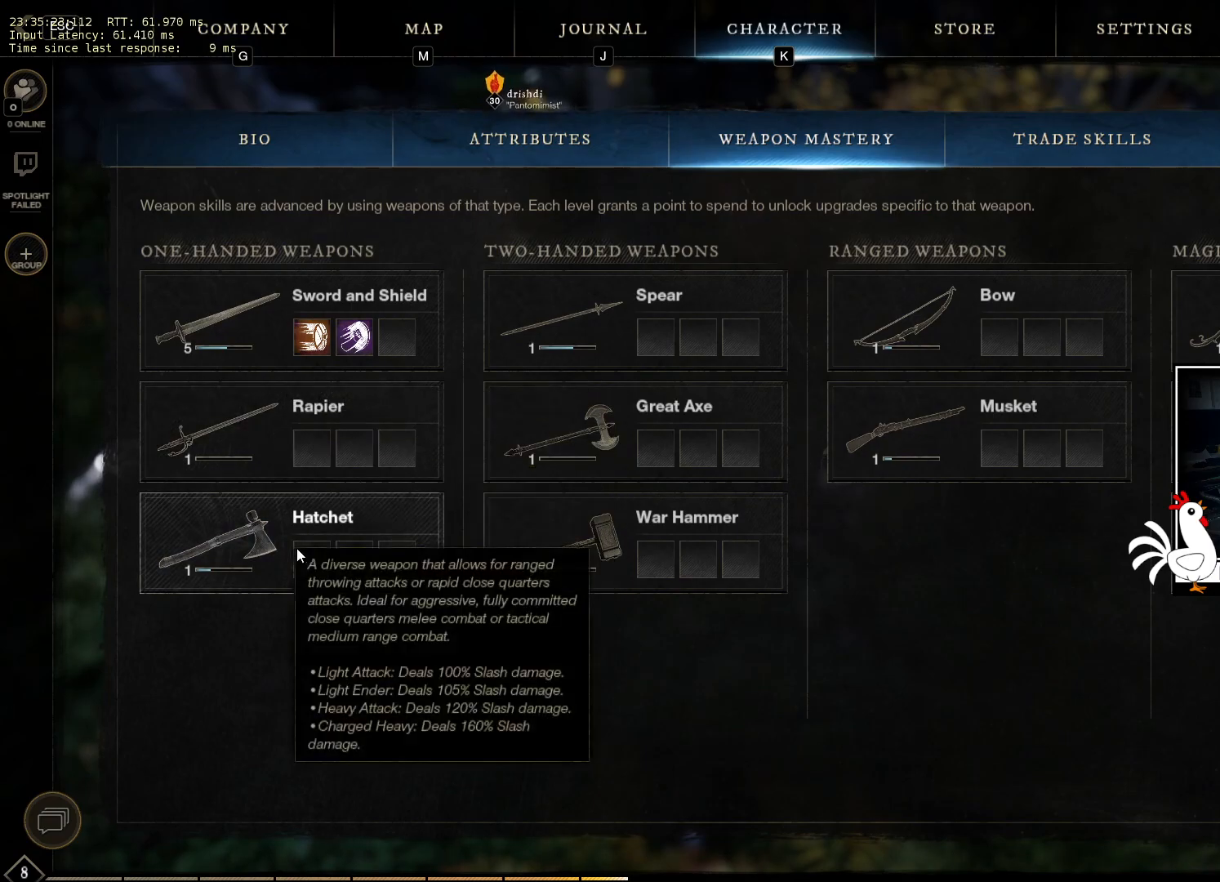
{"keys": [], "mouse": [], "events": []}
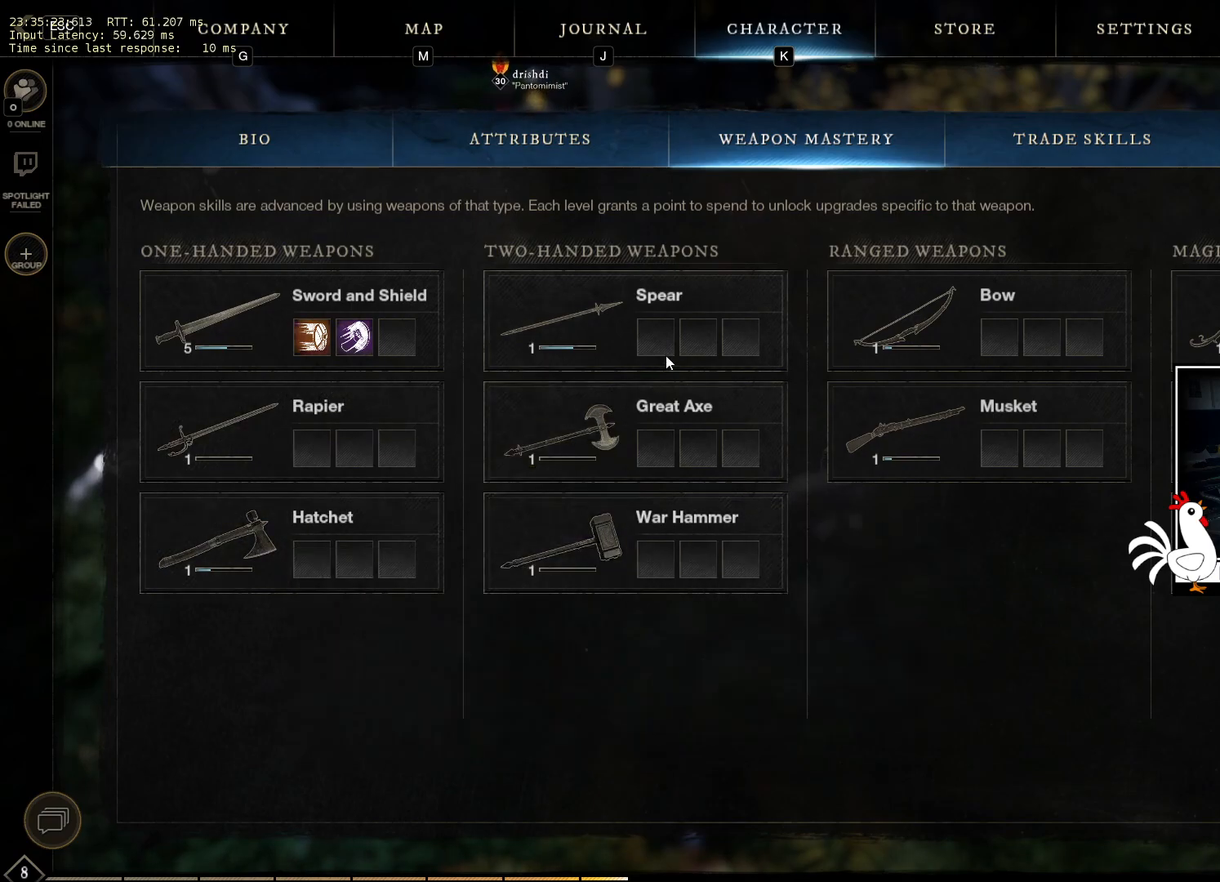
{"keys": [], "mouse": [], "events": []}
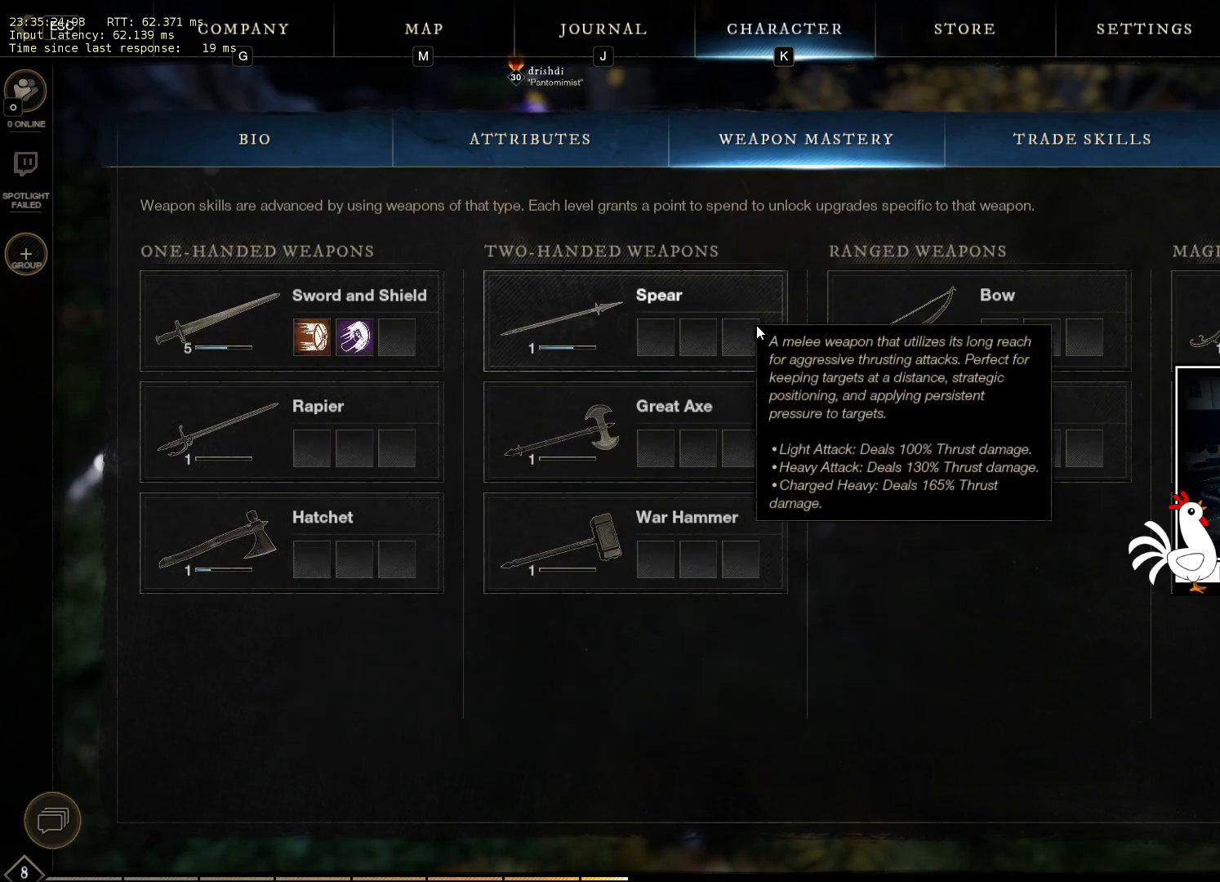
{"keys": [], "mouse": [], "events": []}
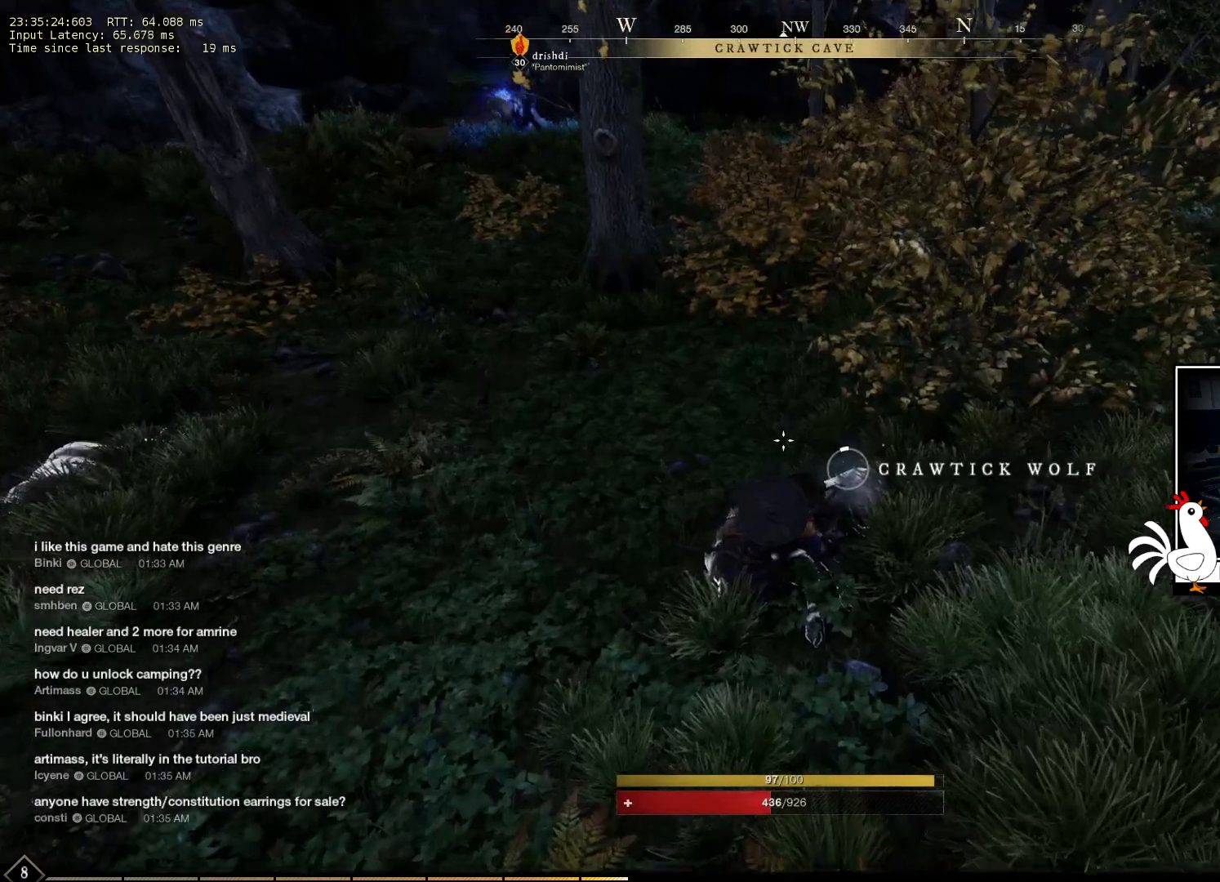
{"keys": [], "mouse": [], "events": []}
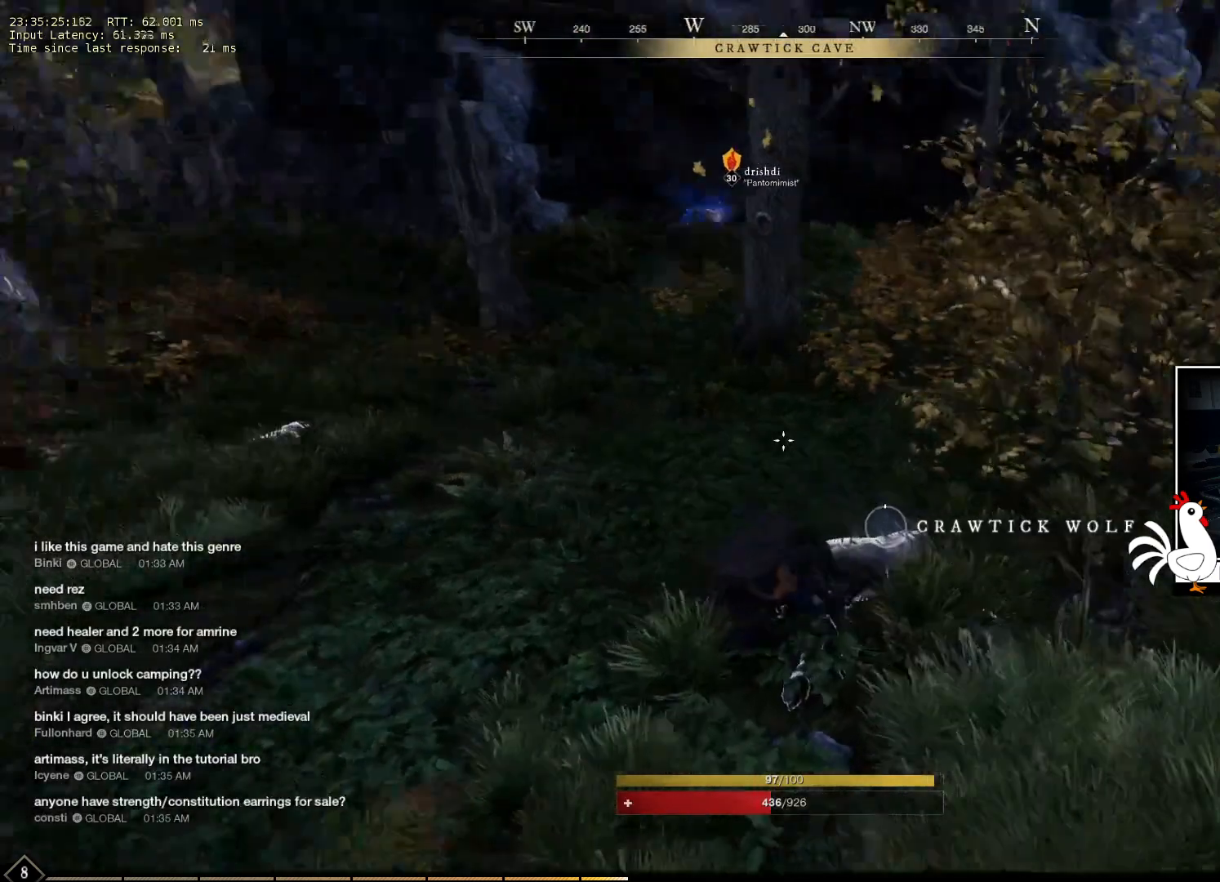
{"keys": [], "mouse": [], "events": []}
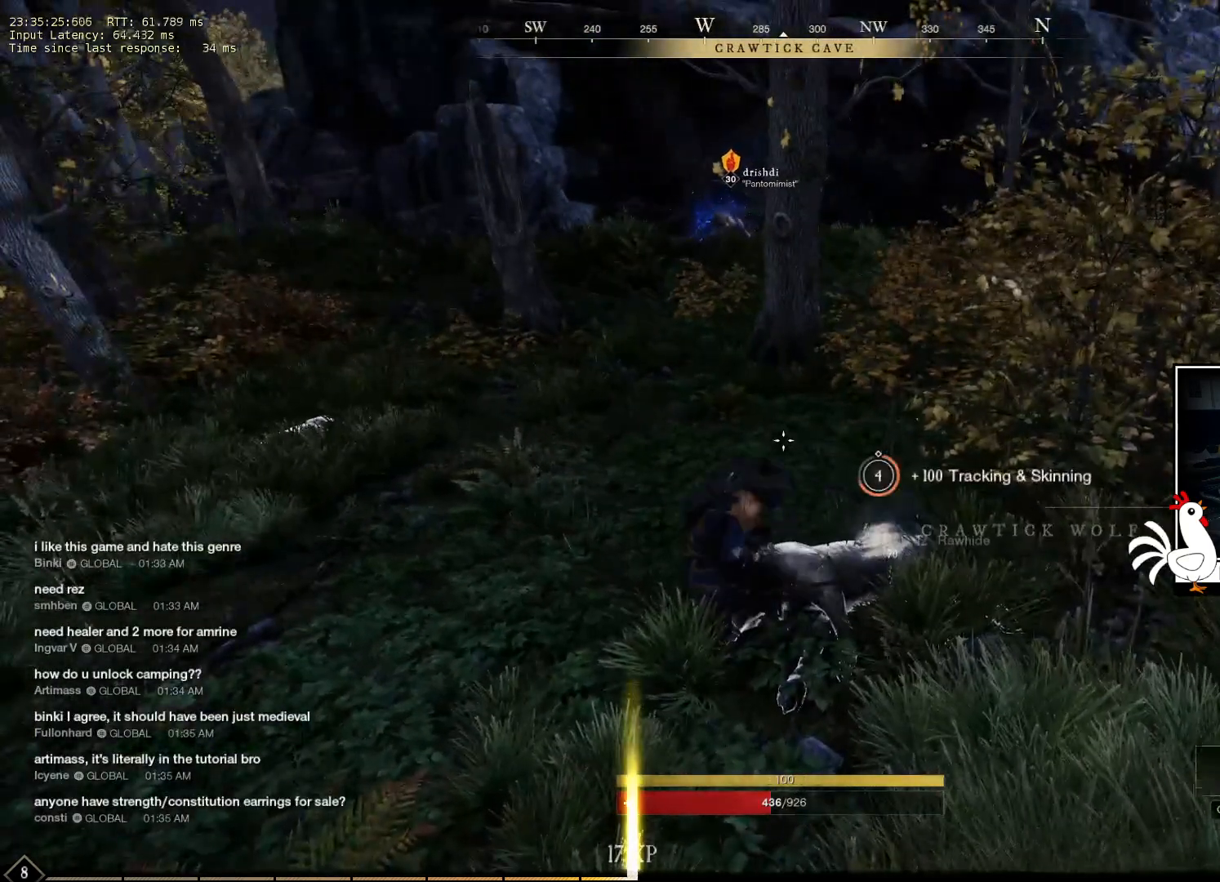
{"keys": [], "mouse": [], "events": []}
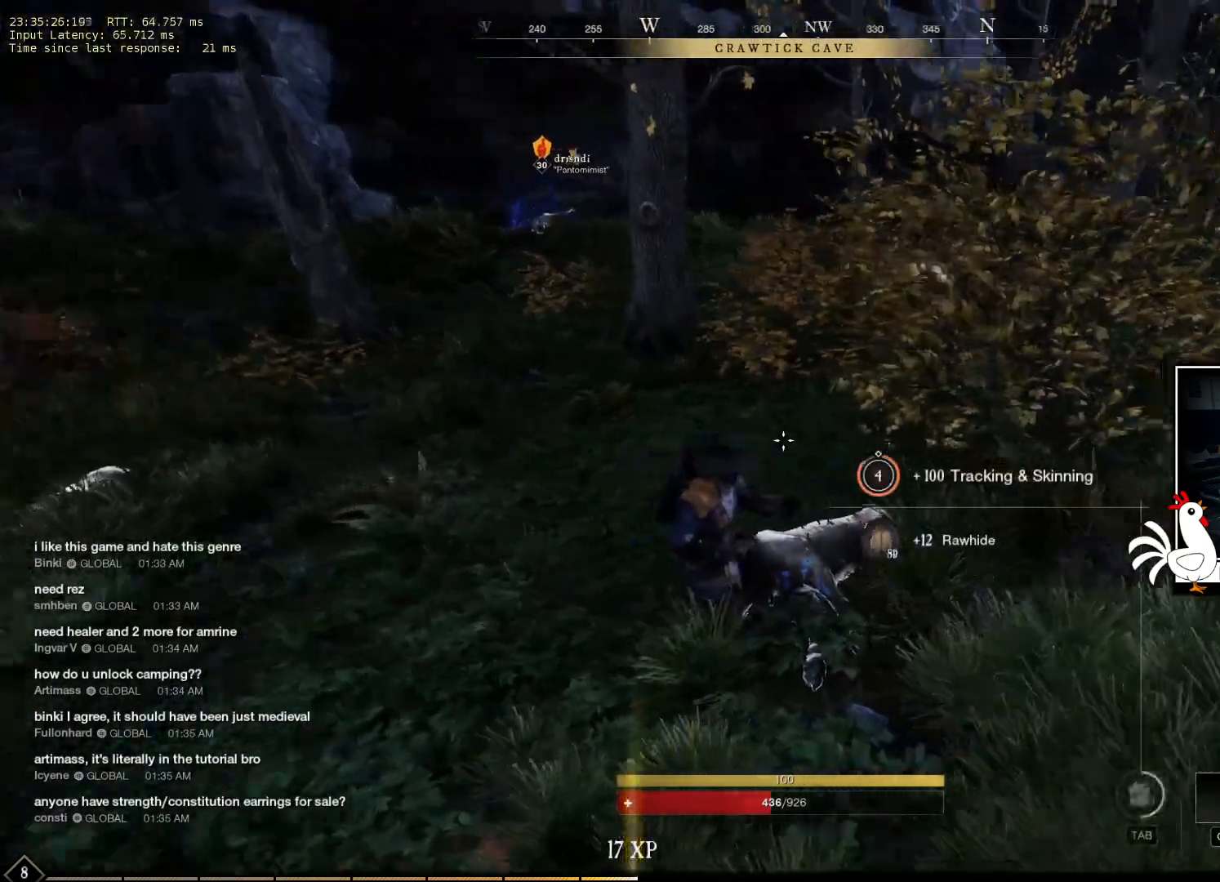
{"keys": [], "mouse": [], "events": []}
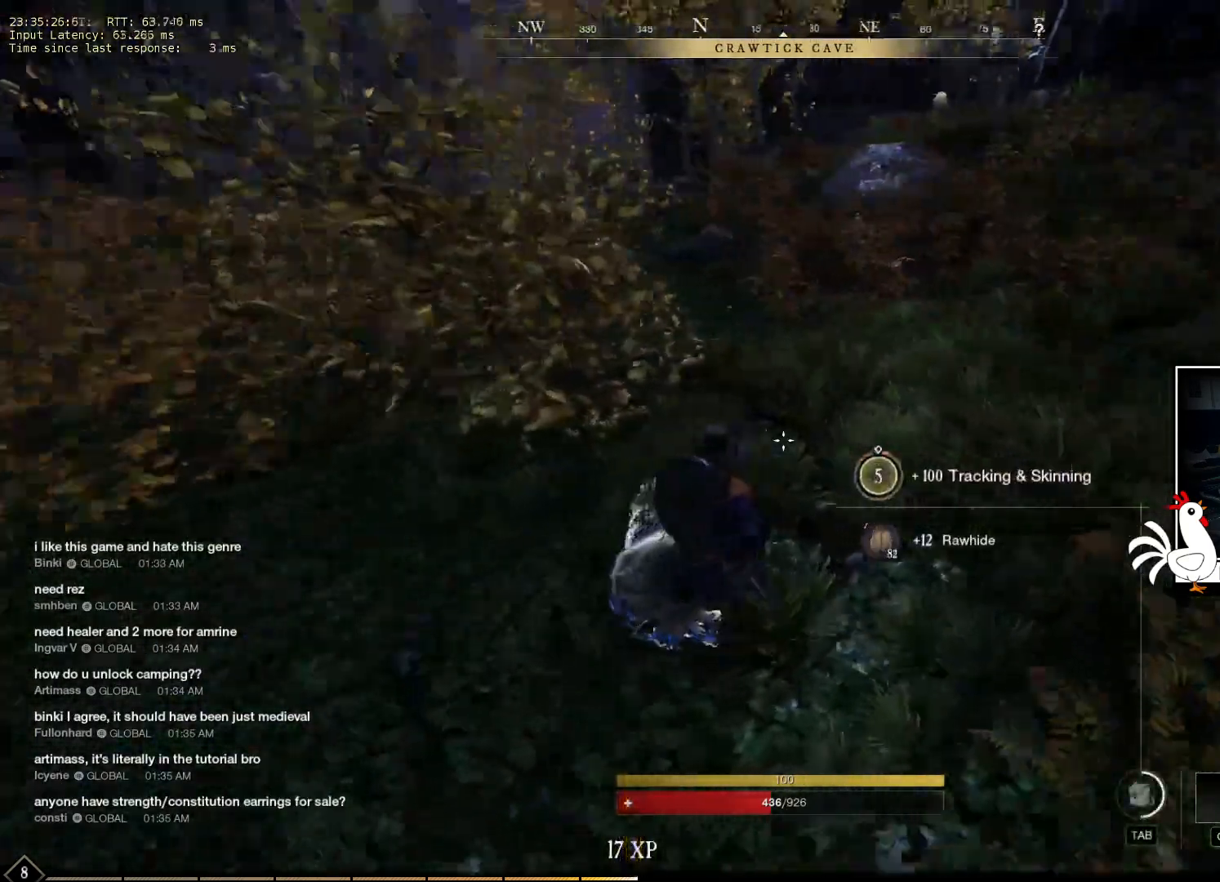
{"keys": ["w"], "mouse": [], "events": [[350, "w", "down"]]}
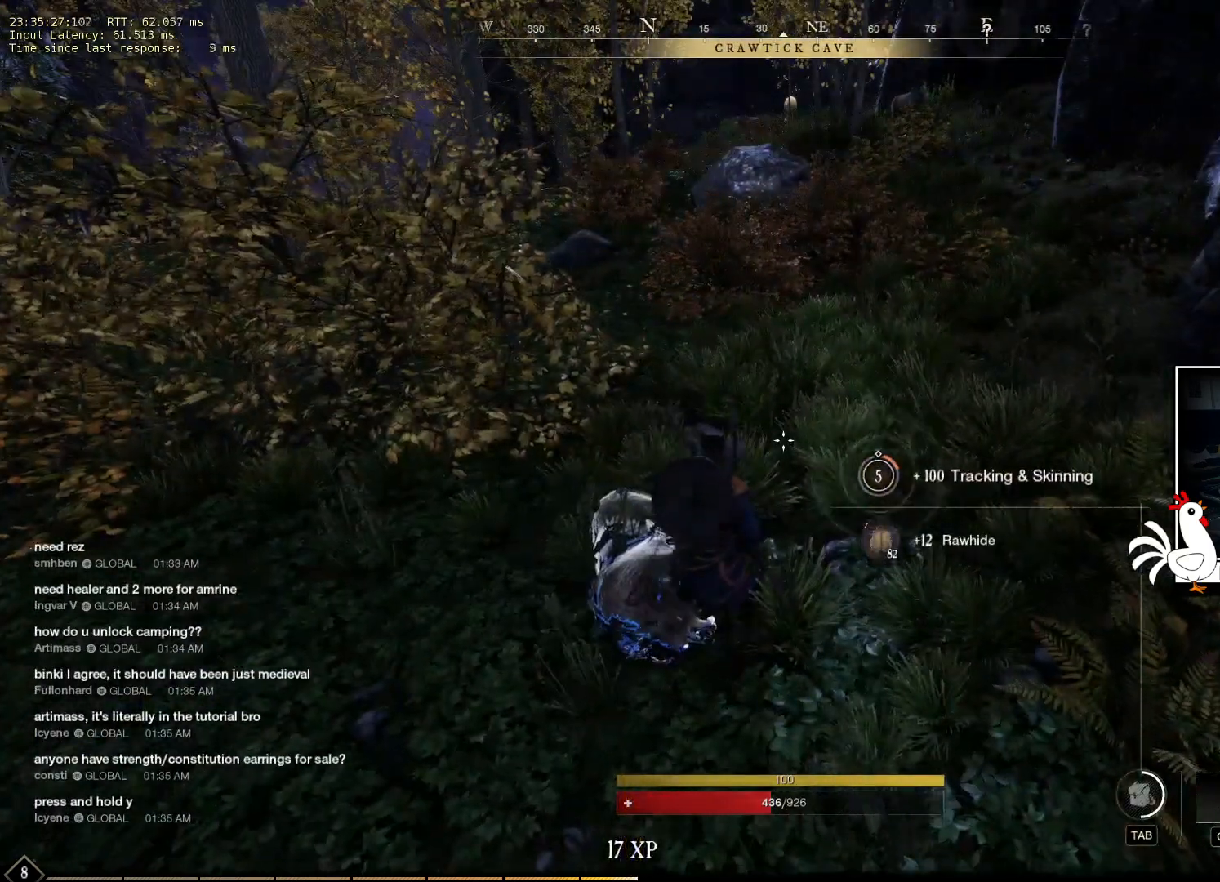
{"keys": ["w"], "mouse": [], "events": []}
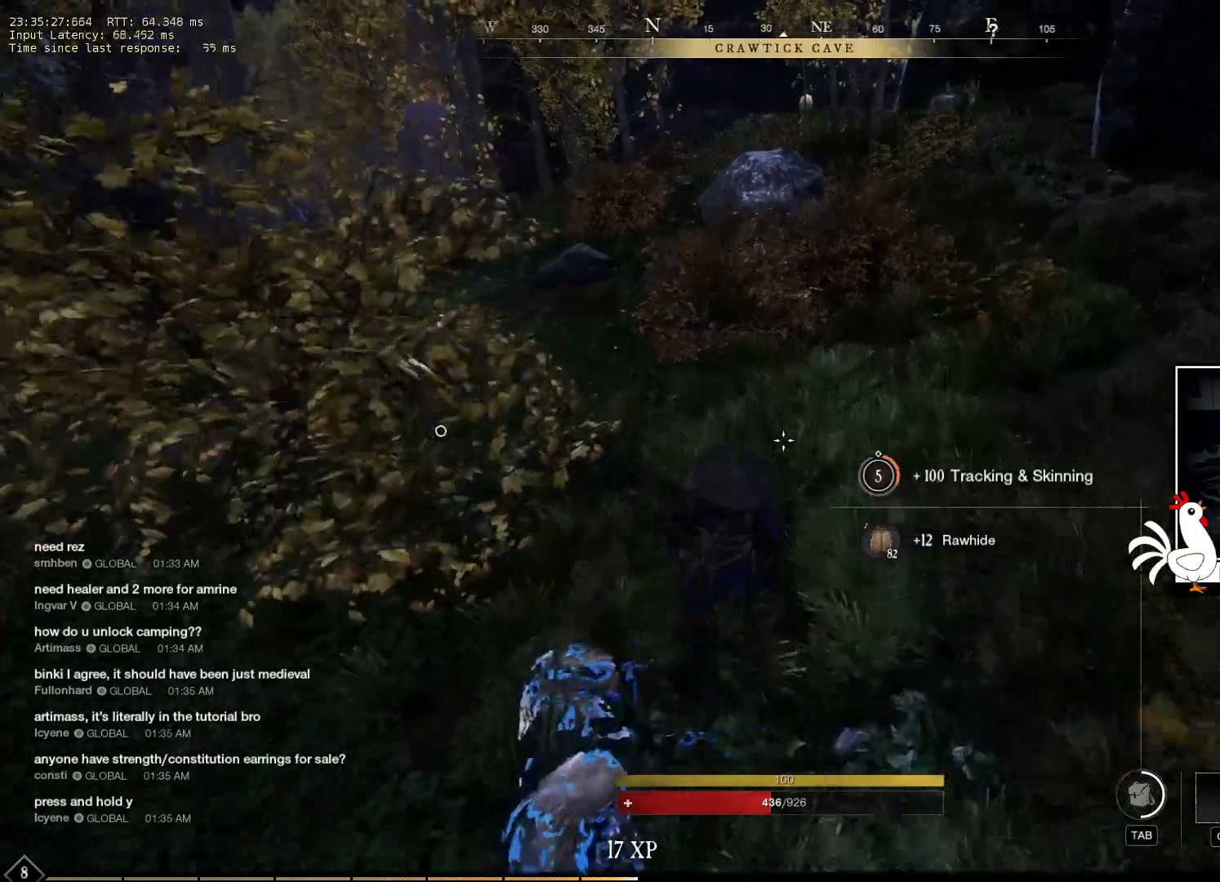
{"keys": ["w"], "mouse": [], "events": []}
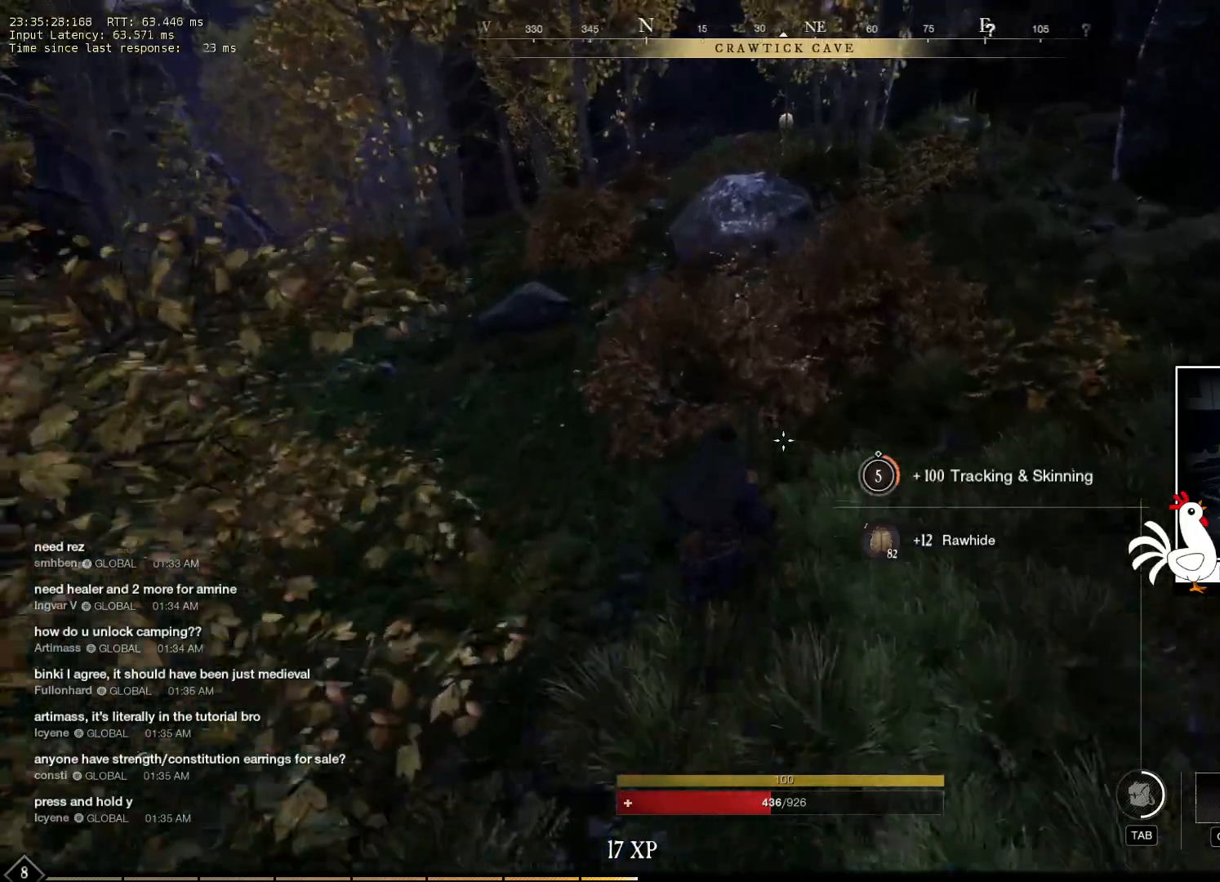
{"keys": ["d", "w"], "mouse": [], "events": [[250, "d", "down"]]}
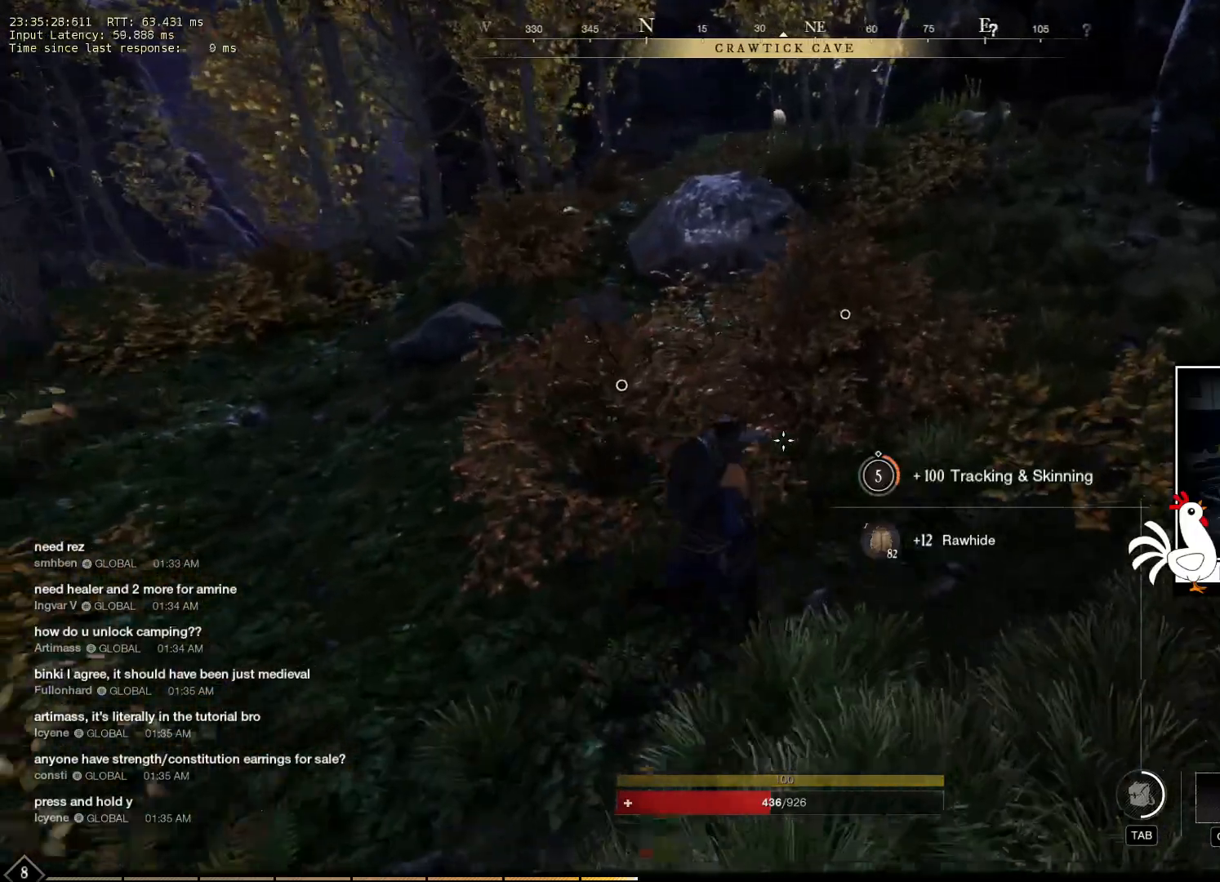
{"keys": ["d", "w"], "mouse": [], "events": []}
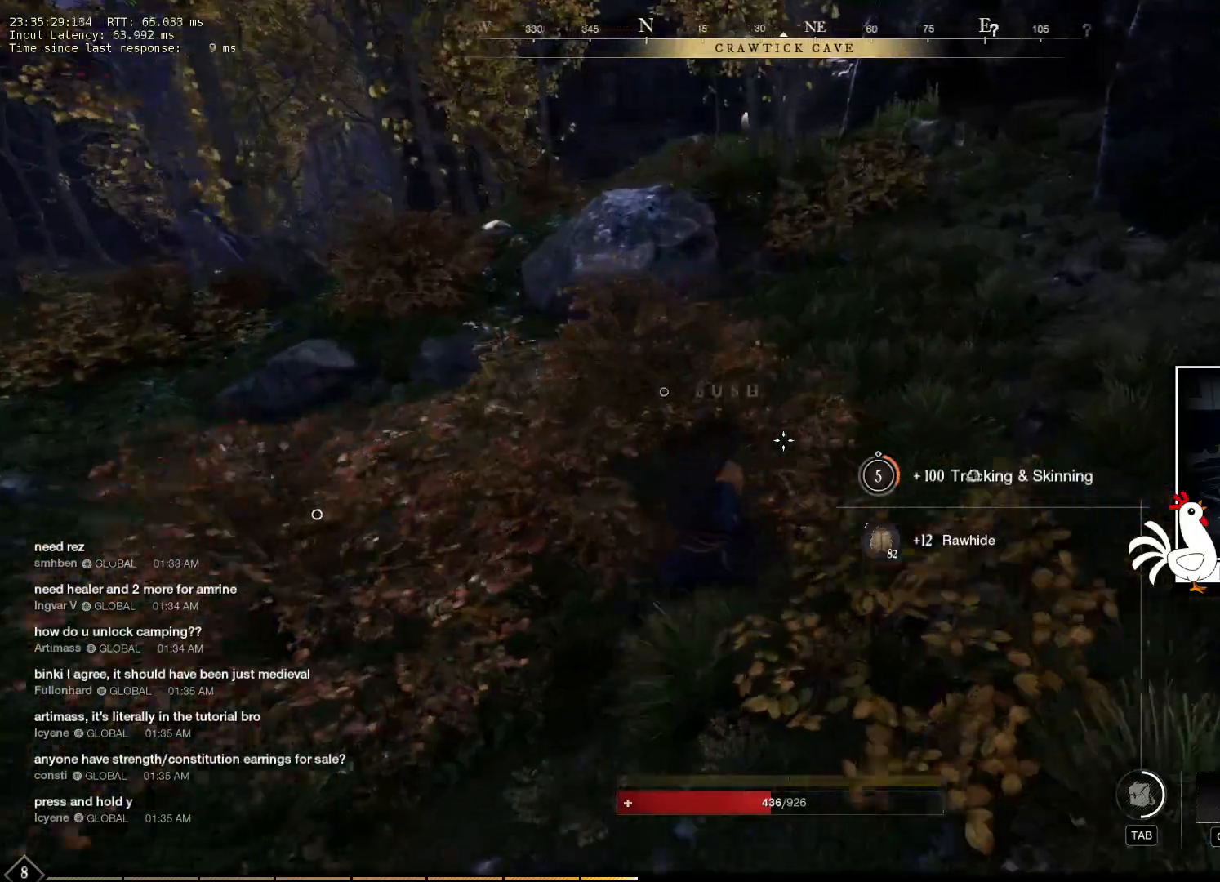
{"keys": [], "mouse": [], "events": [[50, "d", "up"], [150, "w", "up"]]}